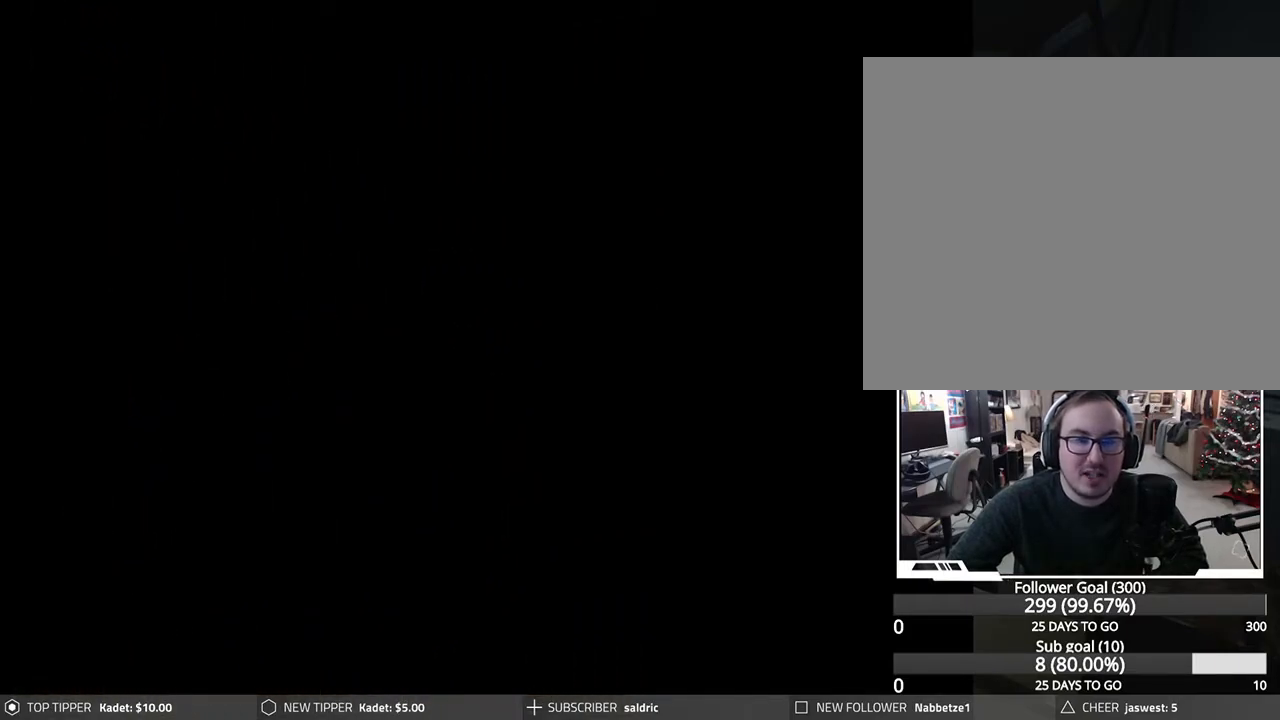
Gameplay with a controller (PlayStation layout); each line is a JSON object with the inputs held at the frame after it. "events" lists button and stick changes between this image and that frame as [ms after this image, input, new state], when the widget could be followed in between. Not read: right_stick.
{"buttons": ["DPAD_DOWN"], "left_stick": "center", "events": [[167, "DPAD_DOWN", "down"]]}
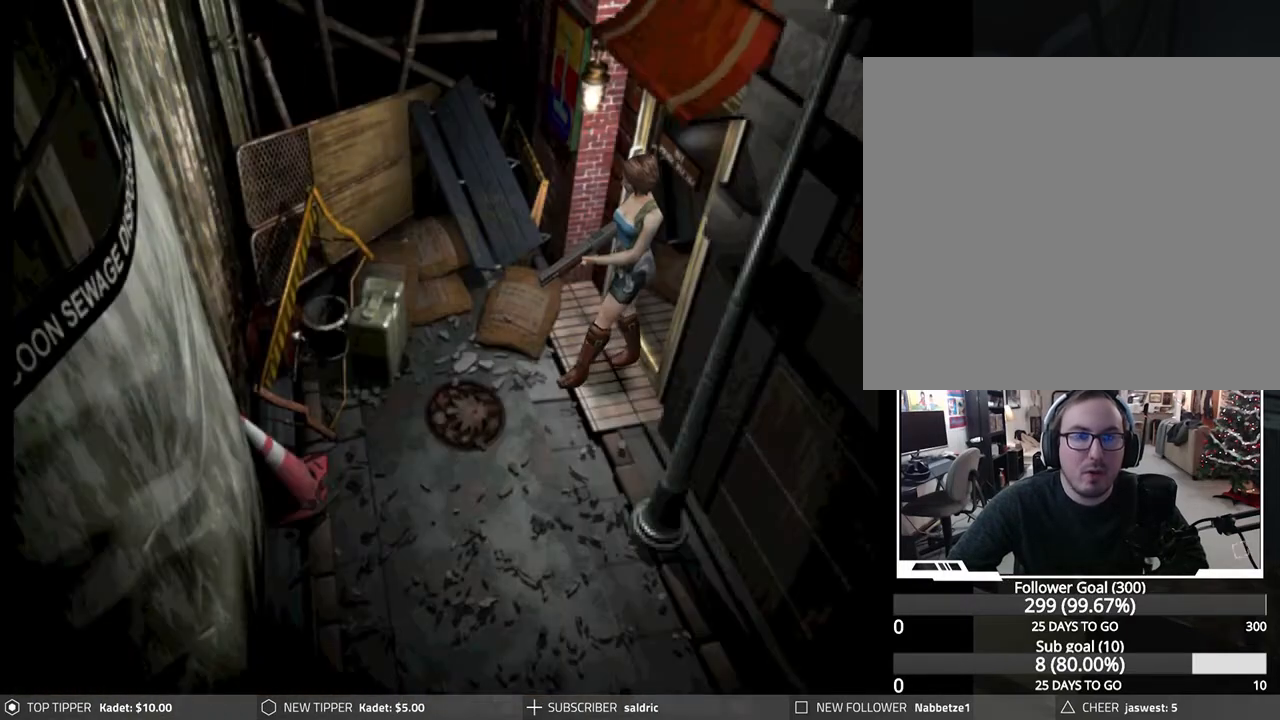
{"buttons": ["DPAD_RIGHT"], "left_stick": "center", "events": [[200, "DPAD_LEFT", "down"], [233, "DPAD_DOWN", "up"], [250, "DPAD_DOWN", "down"], [317, "DPAD_LEFT", "up"], [383, "DPAD_DOWN", "up"], [467, "DPAD_RIGHT", "down"]]}
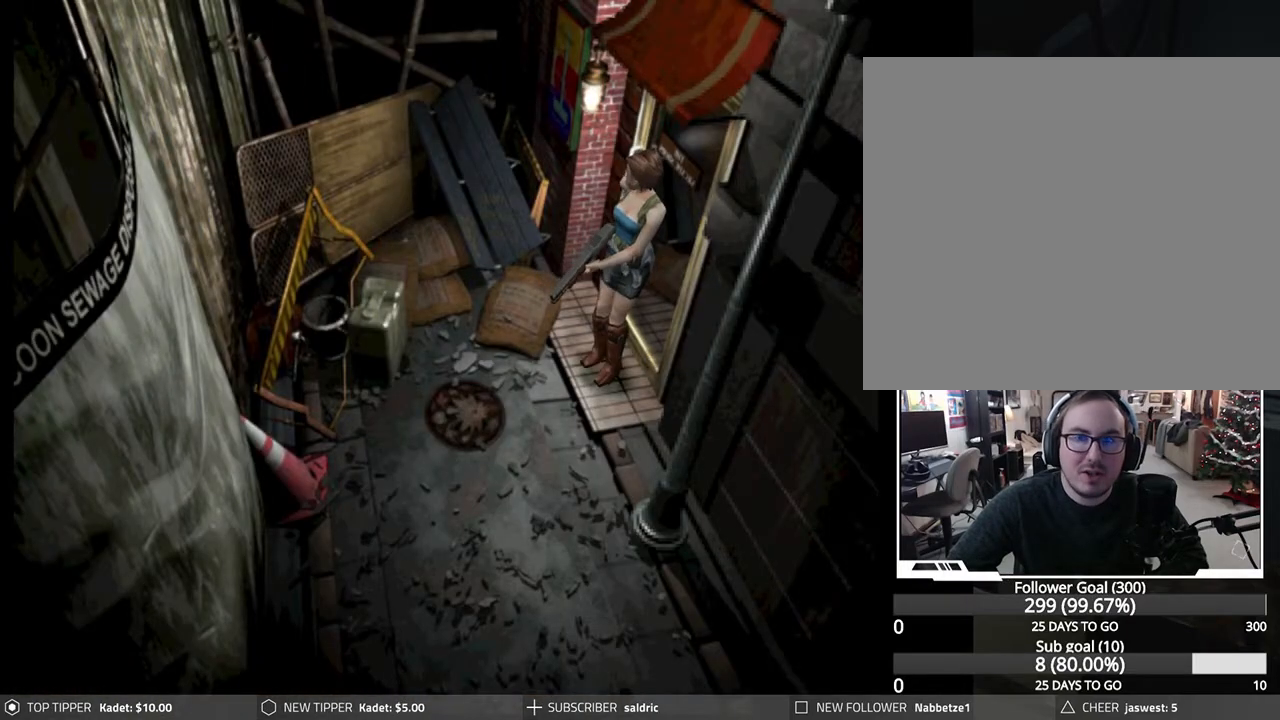
{"buttons": ["DPAD_RIGHT"], "left_stick": "center", "events": []}
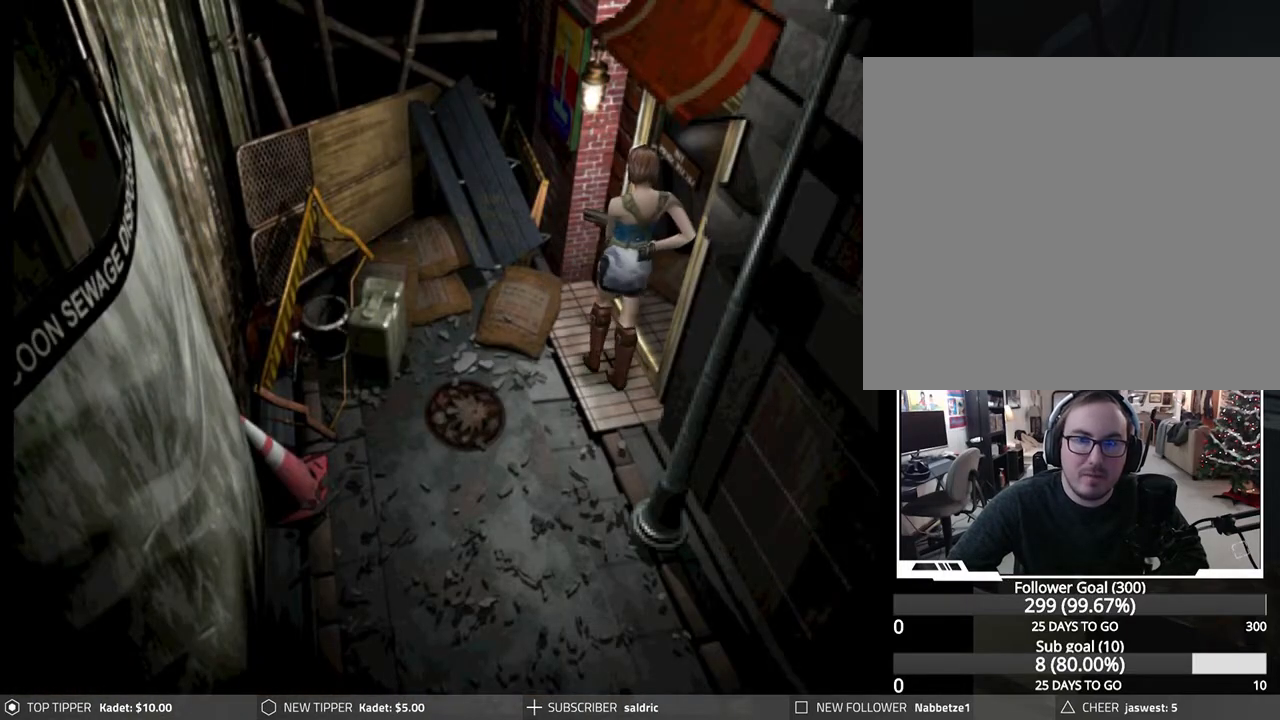
{"buttons": ["DPAD_DOWN"], "left_stick": "center", "events": [[283, "DPAD_DOWN", "down"], [400, "DPAD_RIGHT", "up"]]}
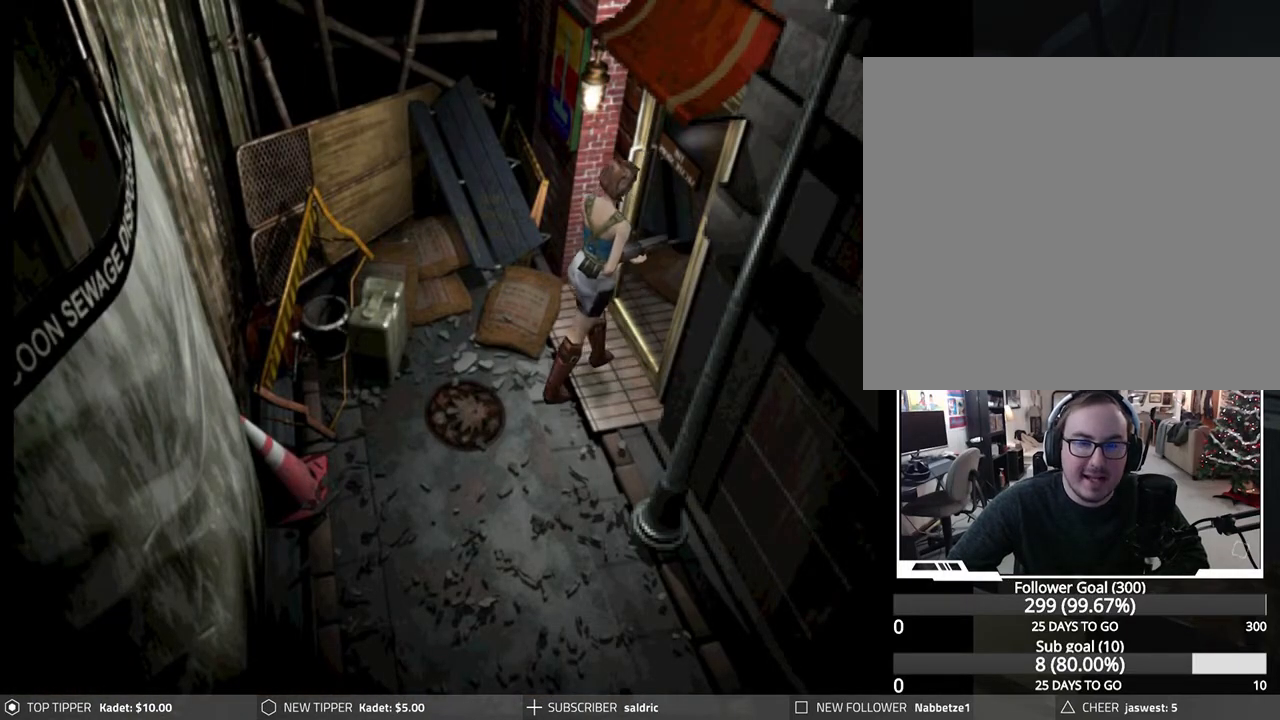
{"buttons": ["DPAD_DOWN", "DPAD_LEFT"], "left_stick": "center", "events": [[333, "DPAD_LEFT", "down"]]}
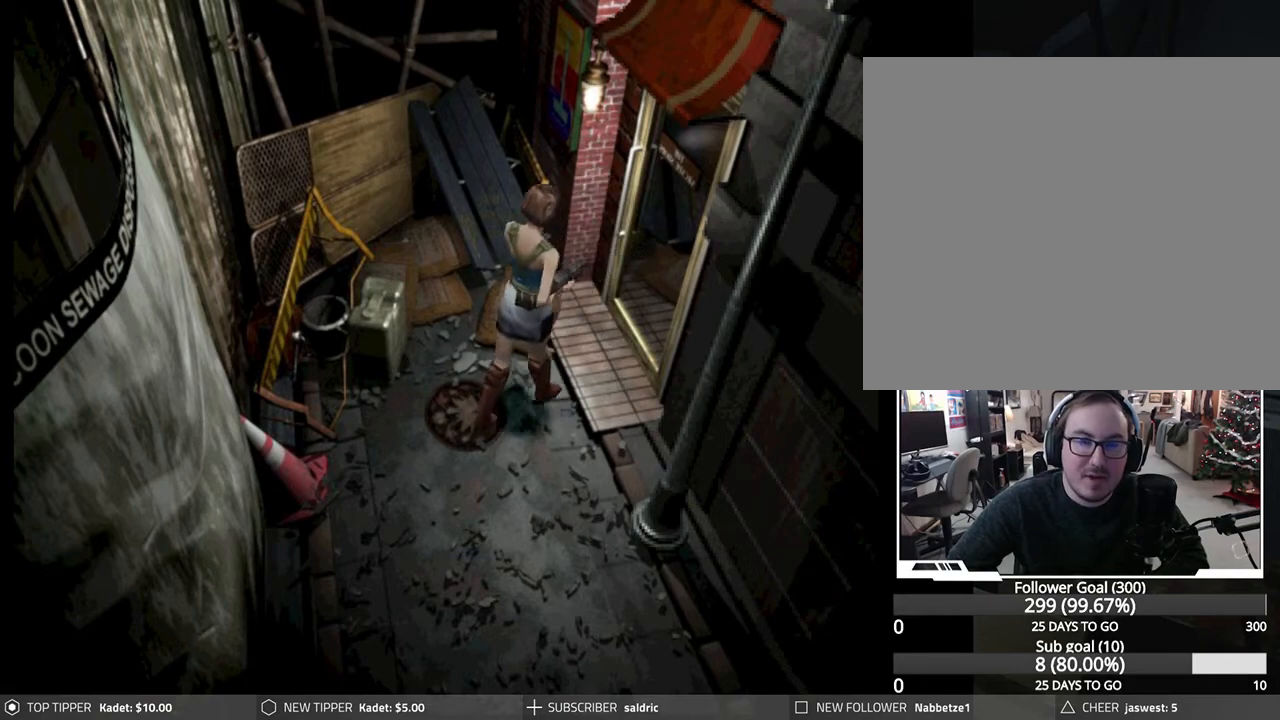
{"buttons": ["DPAD_DOWN"], "left_stick": "center", "events": [[200, "DPAD_LEFT", "up"]]}
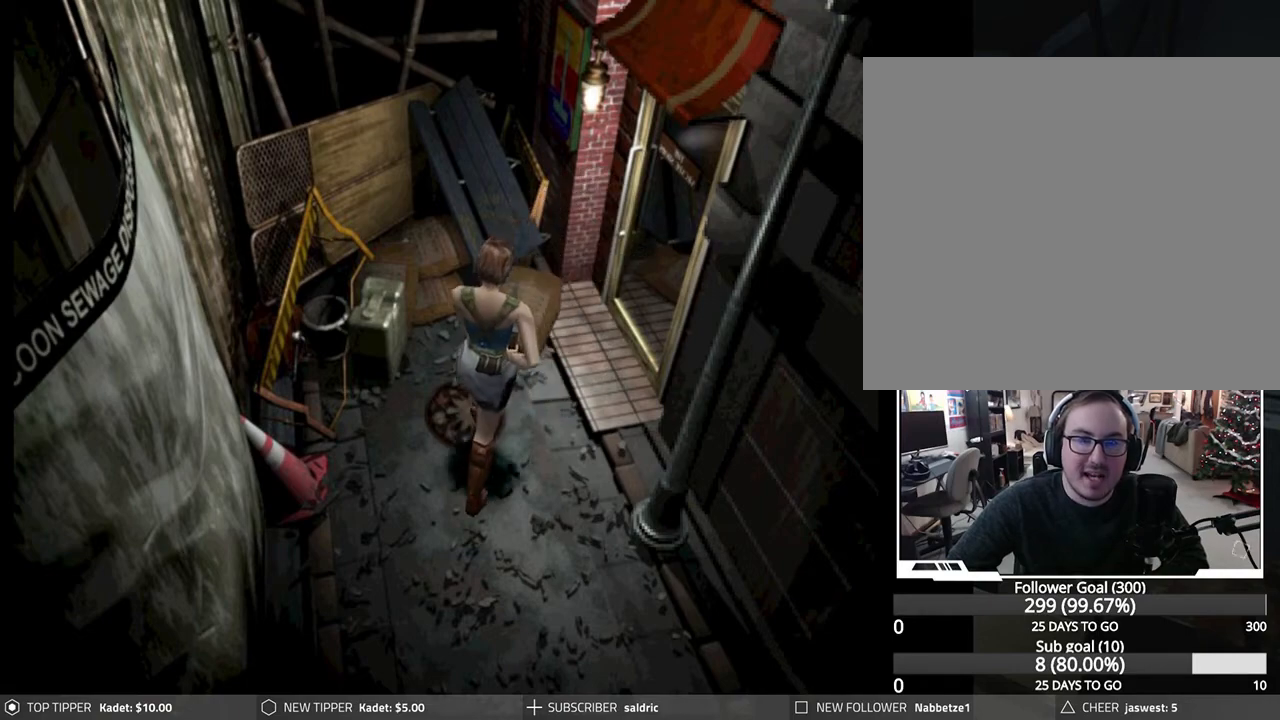
{"buttons": ["DPAD_DOWN", "DPAD_LEFT"], "left_stick": "center", "events": [[417, "DPAD_LEFT", "down"]]}
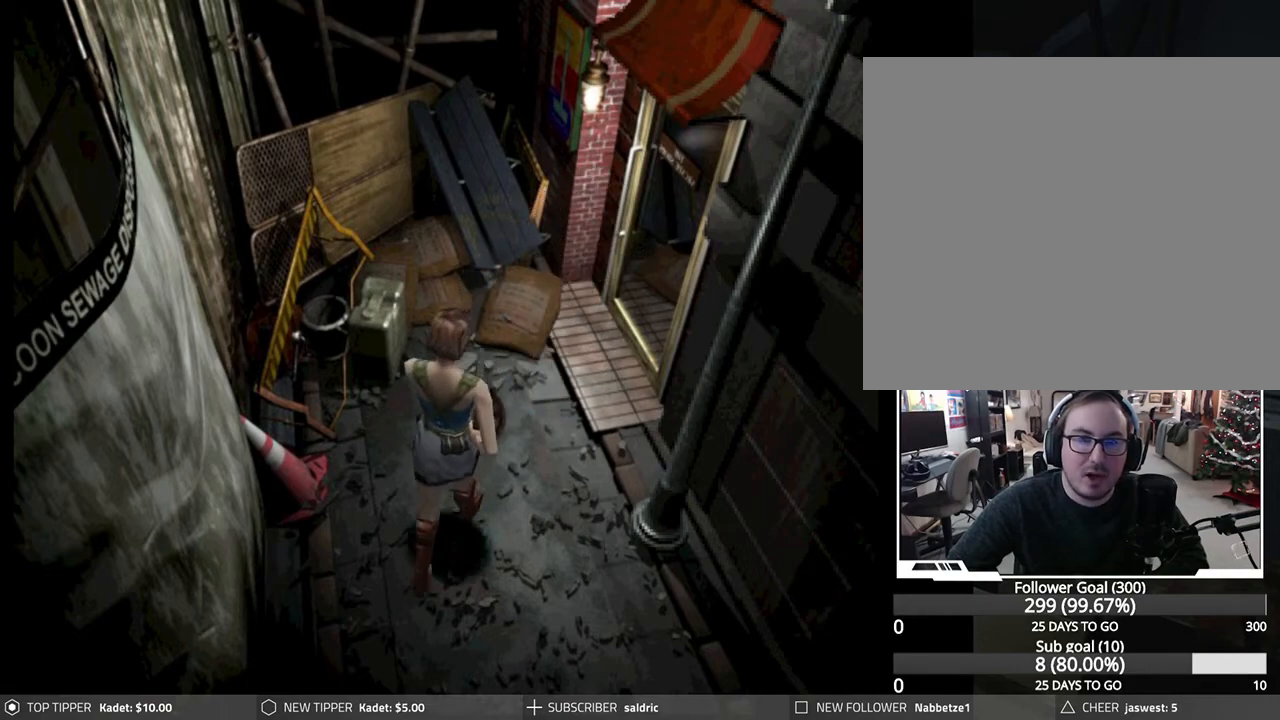
{"buttons": ["DPAD_DOWN"], "left_stick": "center", "events": [[133, "DPAD_LEFT", "up"]]}
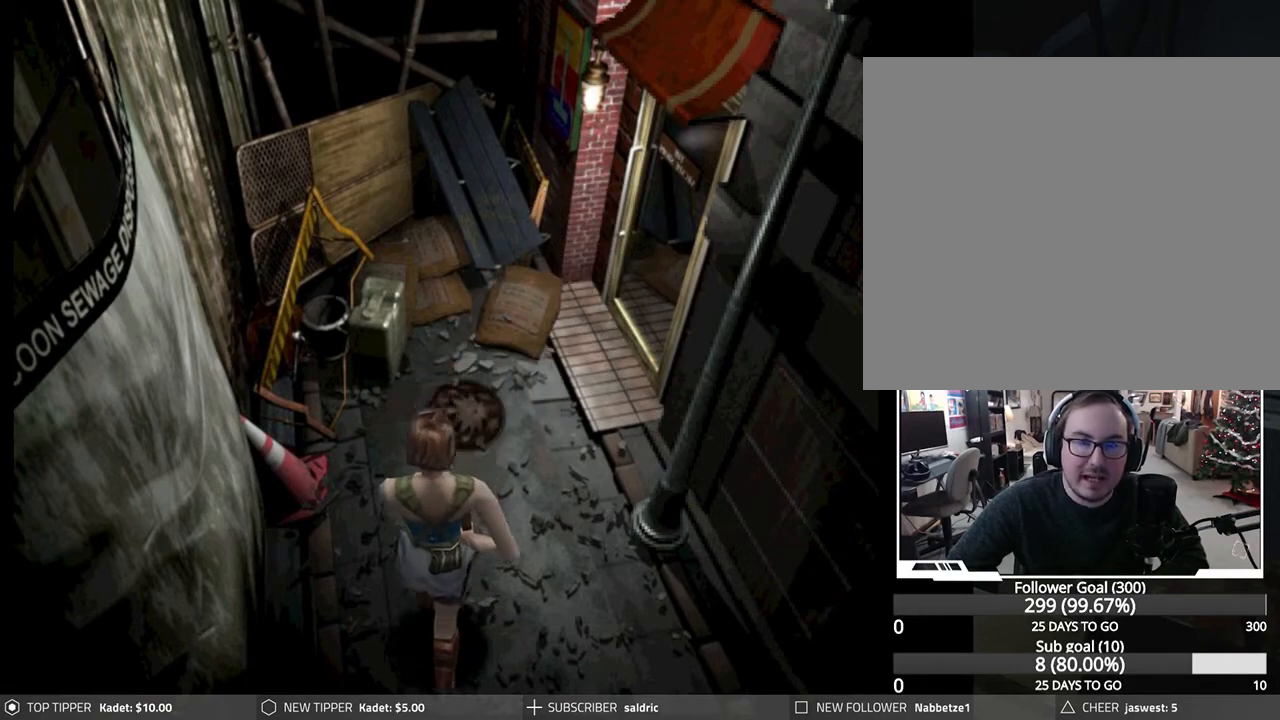
{"buttons": ["DPAD_DOWN"], "left_stick": "center", "events": []}
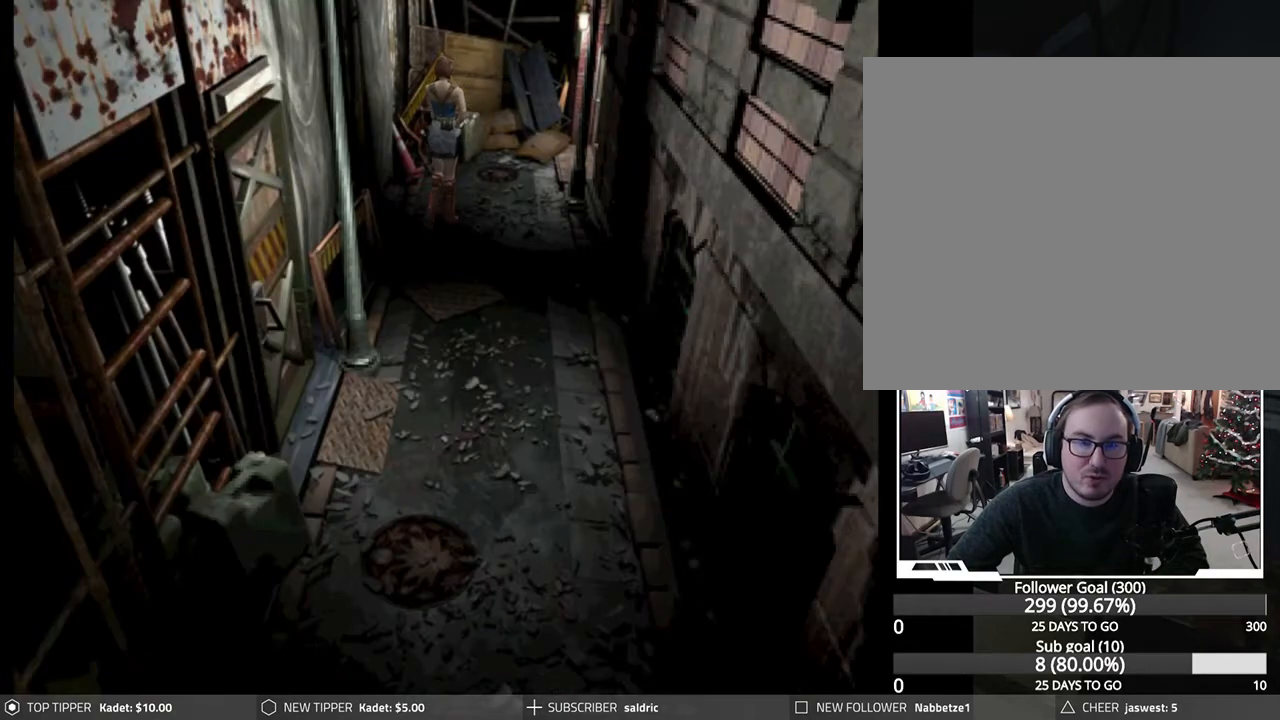
{"buttons": ["DPAD_DOWN"], "left_stick": "center", "events": [[133, "DPAD_LEFT", "down"], [250, "DPAD_LEFT", "up"]]}
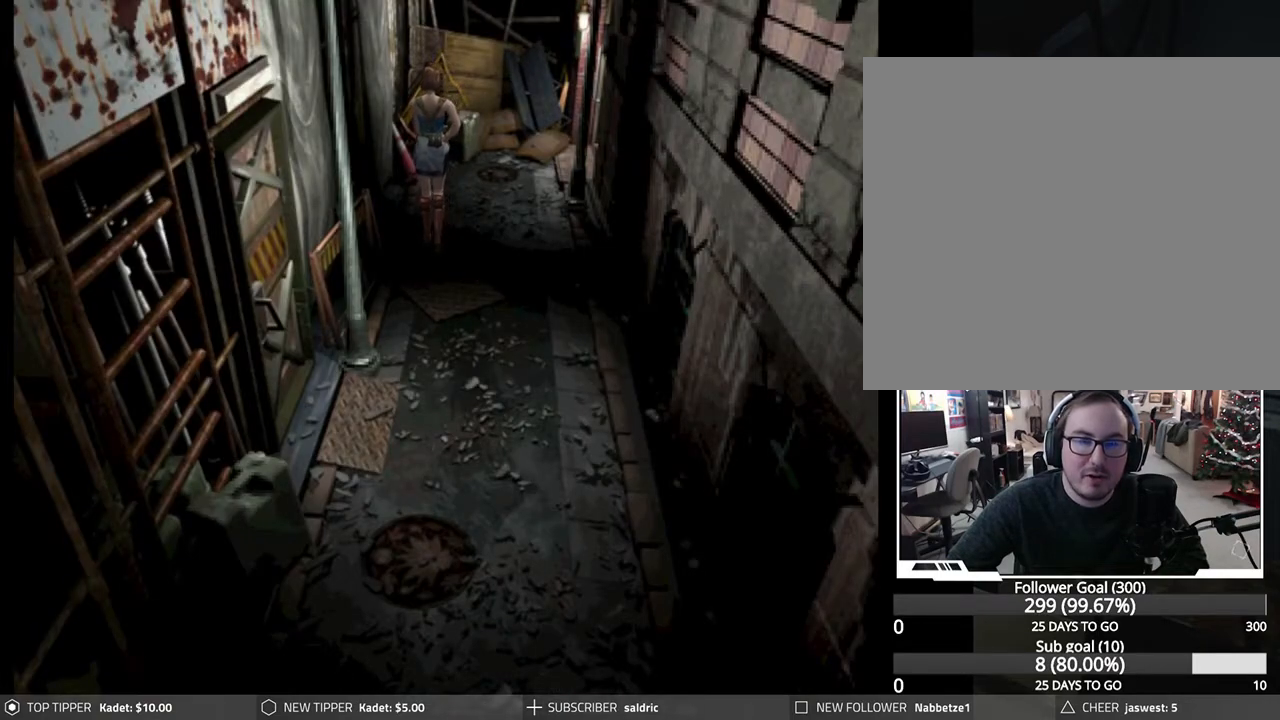
{"buttons": ["DPAD_DOWN"], "left_stick": "center", "events": []}
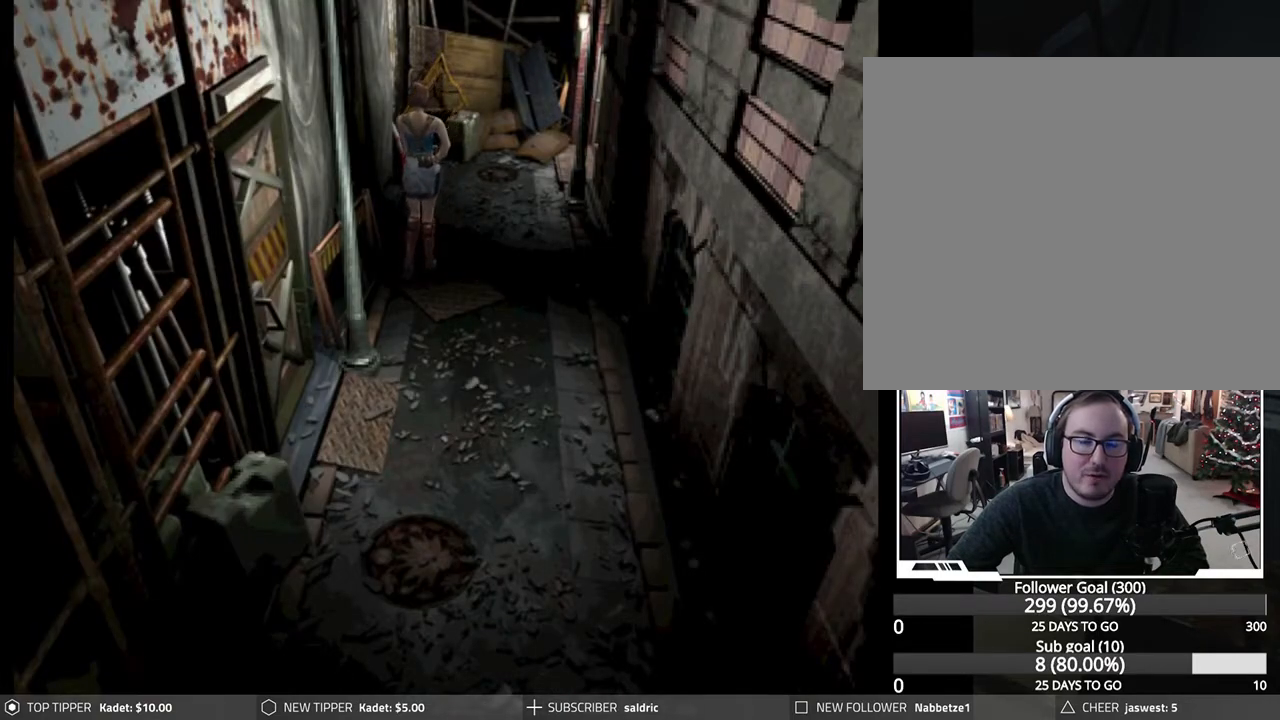
{"buttons": ["DPAD_DOWN"], "left_stick": "center", "events": []}
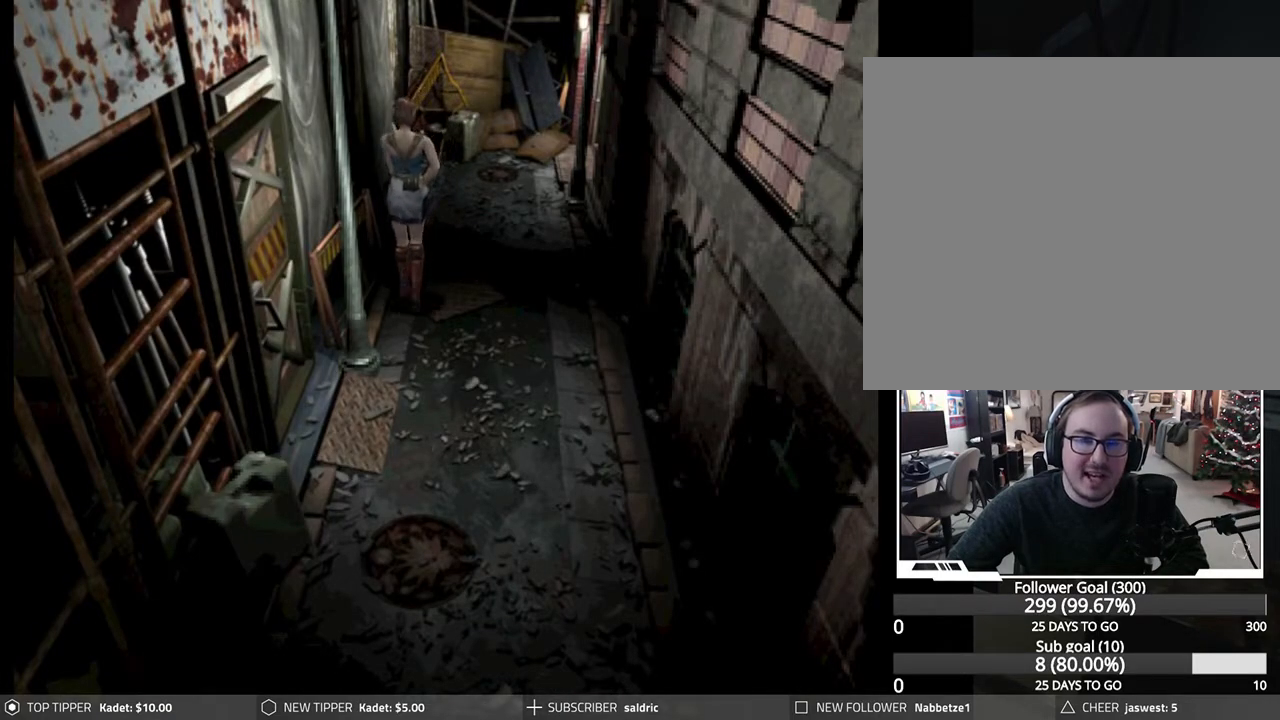
{"buttons": ["DPAD_DOWN"], "left_stick": "center", "events": []}
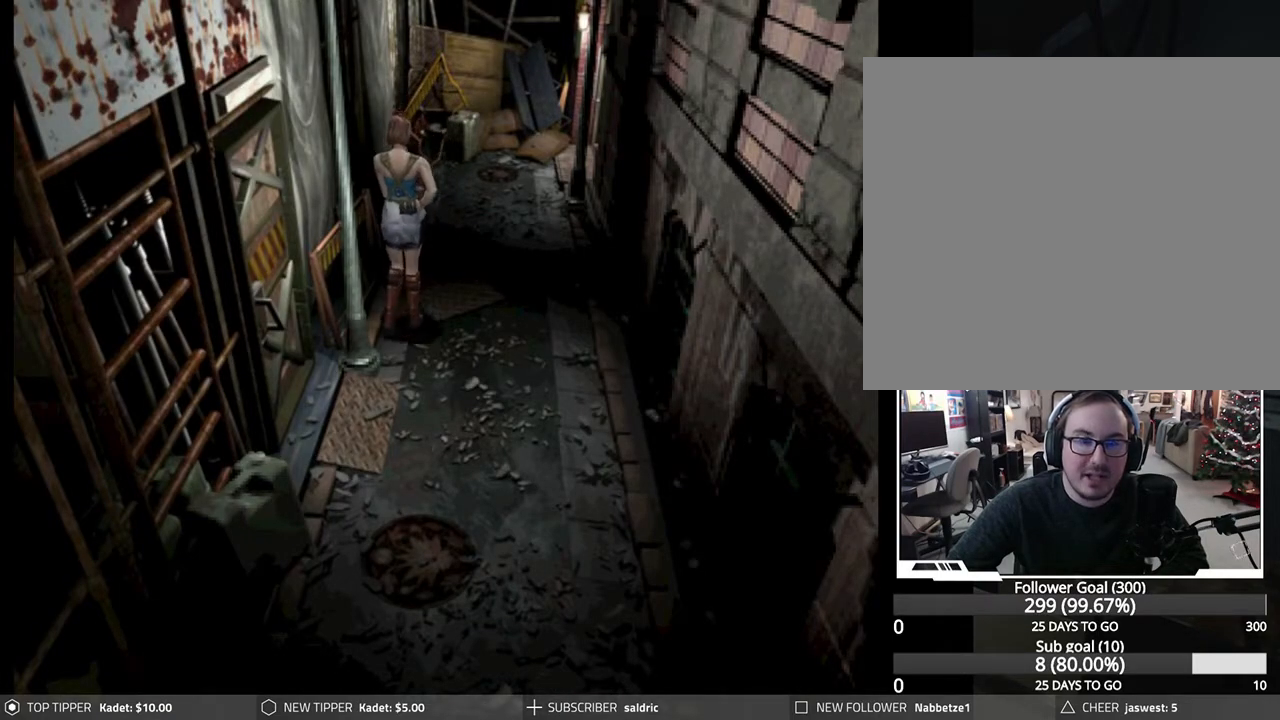
{"buttons": ["DPAD_DOWN"], "left_stick": "center", "events": []}
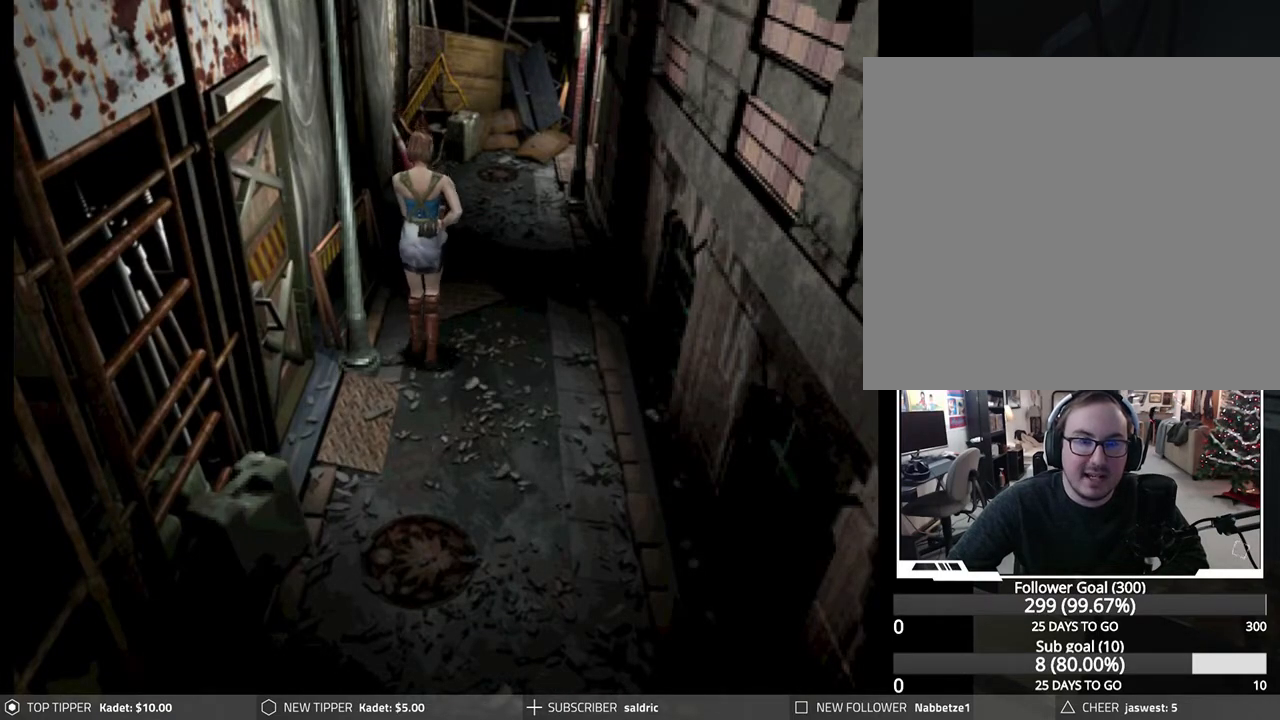
{"buttons": ["DPAD_DOWN"], "left_stick": "center", "events": [[17, "DPAD_RIGHT", "down"], [417, "DPAD_RIGHT", "up"]]}
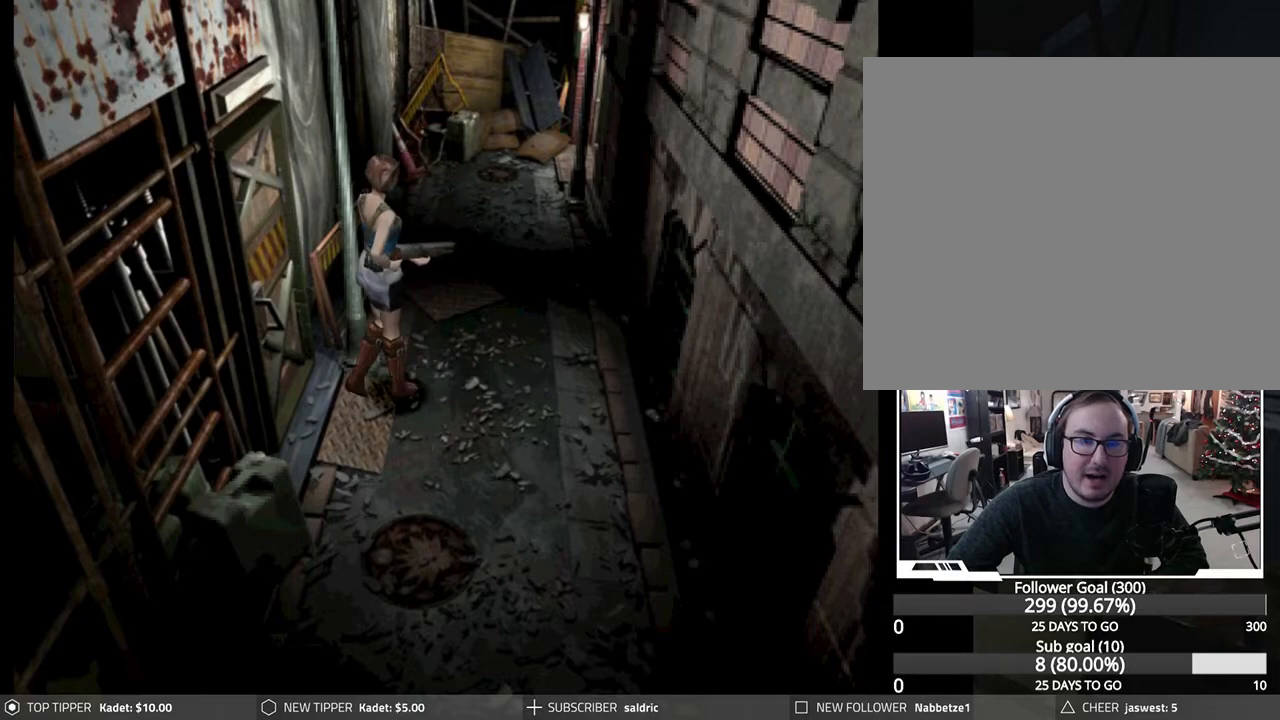
{"buttons": ["DPAD_LEFT"], "left_stick": "center", "events": [[133, "DPAD_RIGHT", "down"], [433, "DPAD_RIGHT", "up"], [467, "DPAD_DOWN", "up"], [467, "DPAD_LEFT", "down"]]}
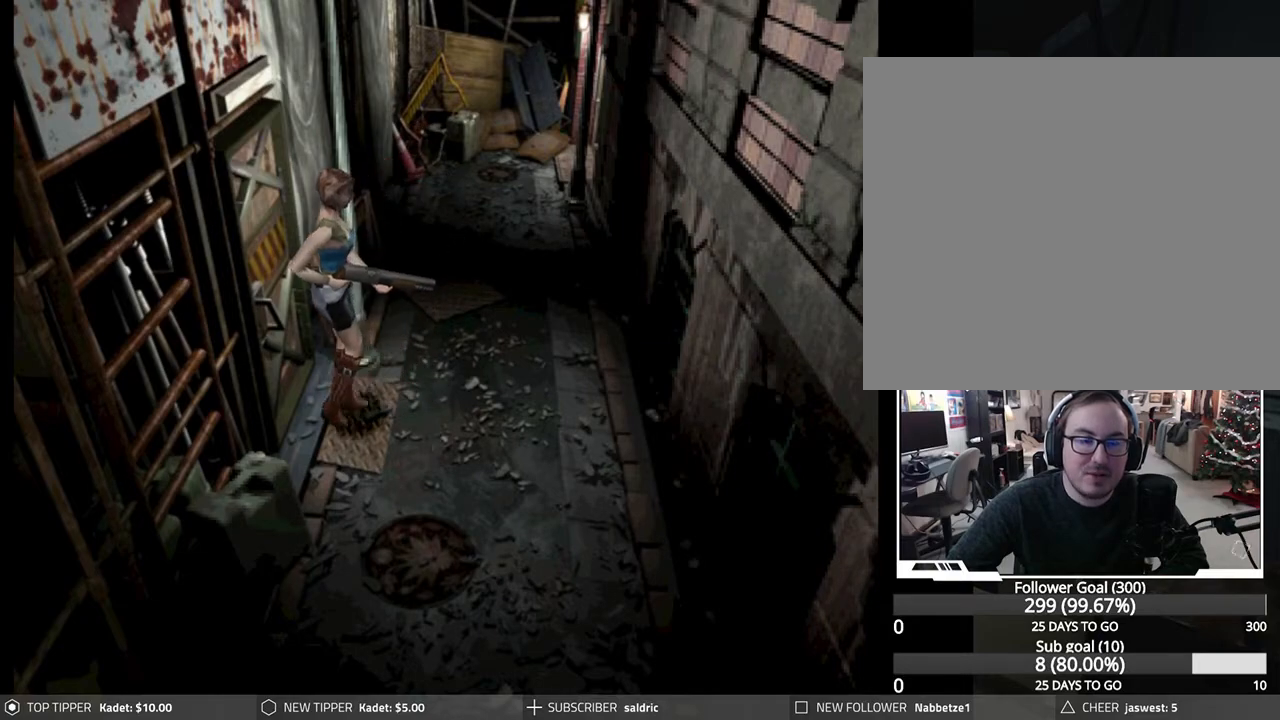
{"buttons": ["DPAD_LEFT"], "left_stick": "center", "events": []}
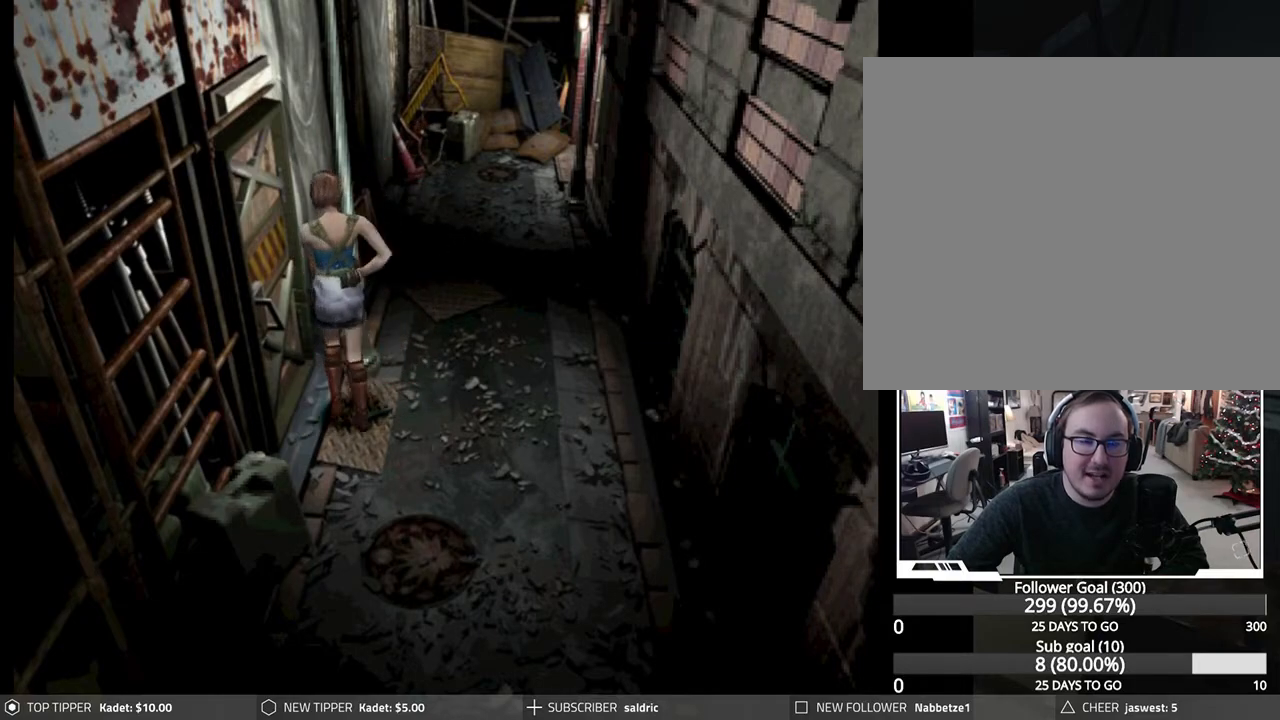
{"buttons": ["CROSS"], "left_stick": "center", "events": [[317, "CROSS", "down"], [350, "DPAD_LEFT", "up"]]}
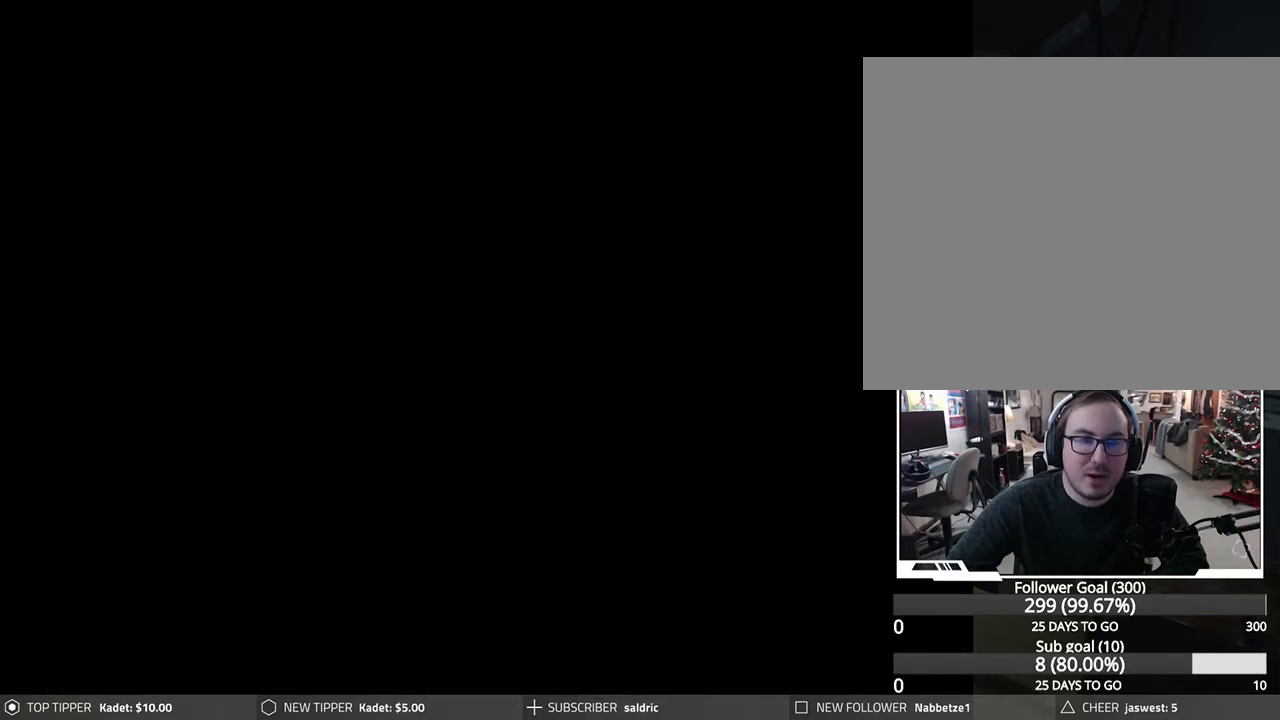
{"buttons": [], "left_stick": "center", "events": [[83, "CROSS", "up"]]}
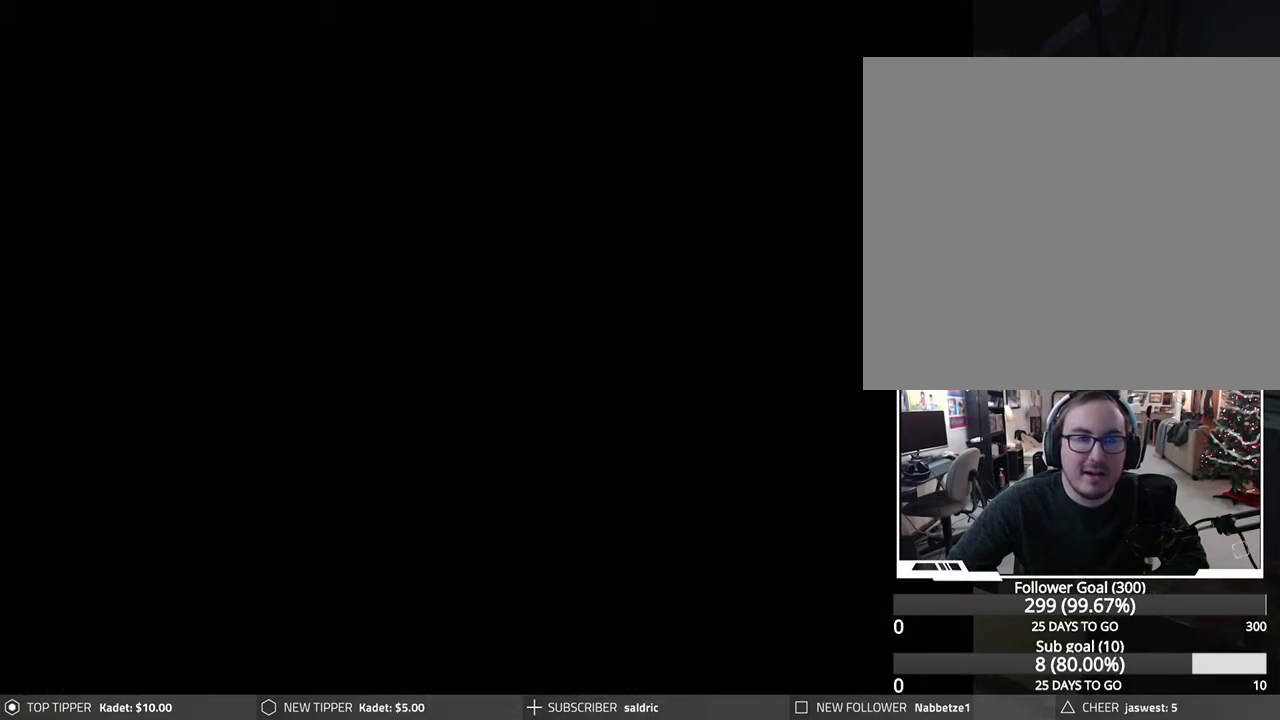
{"buttons": [], "left_stick": "center", "events": []}
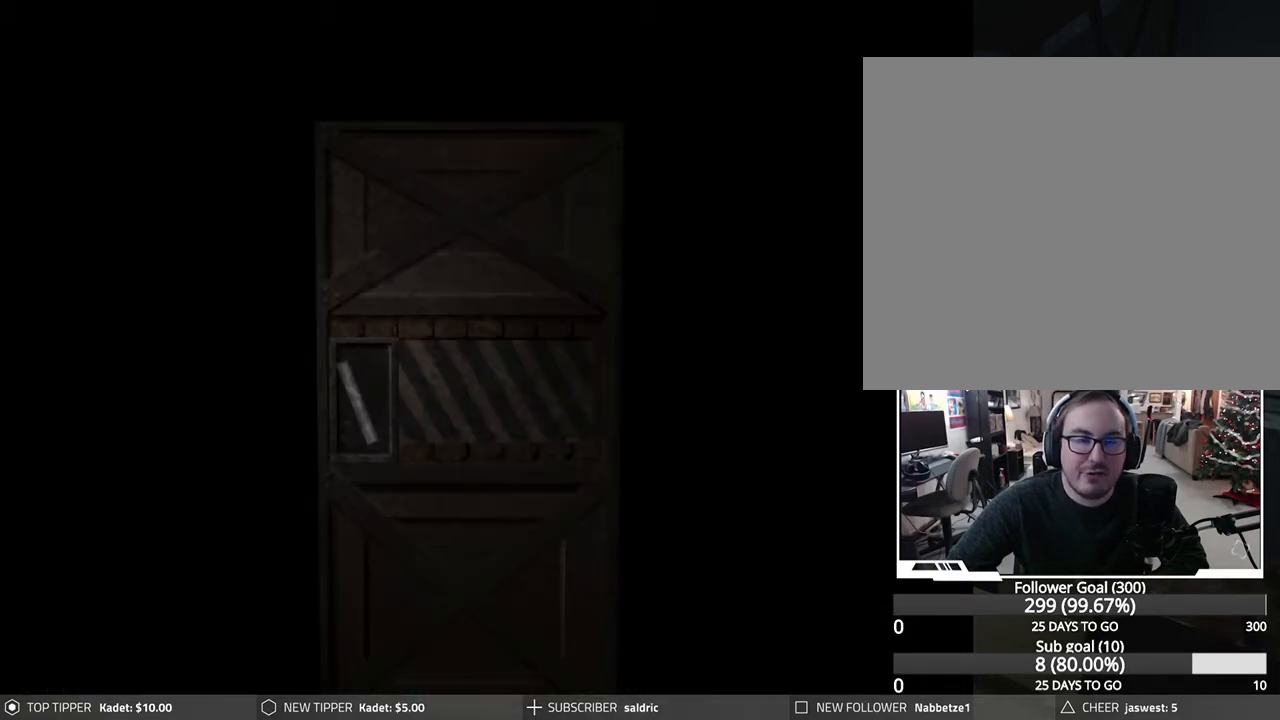
{"buttons": [], "left_stick": "center", "events": []}
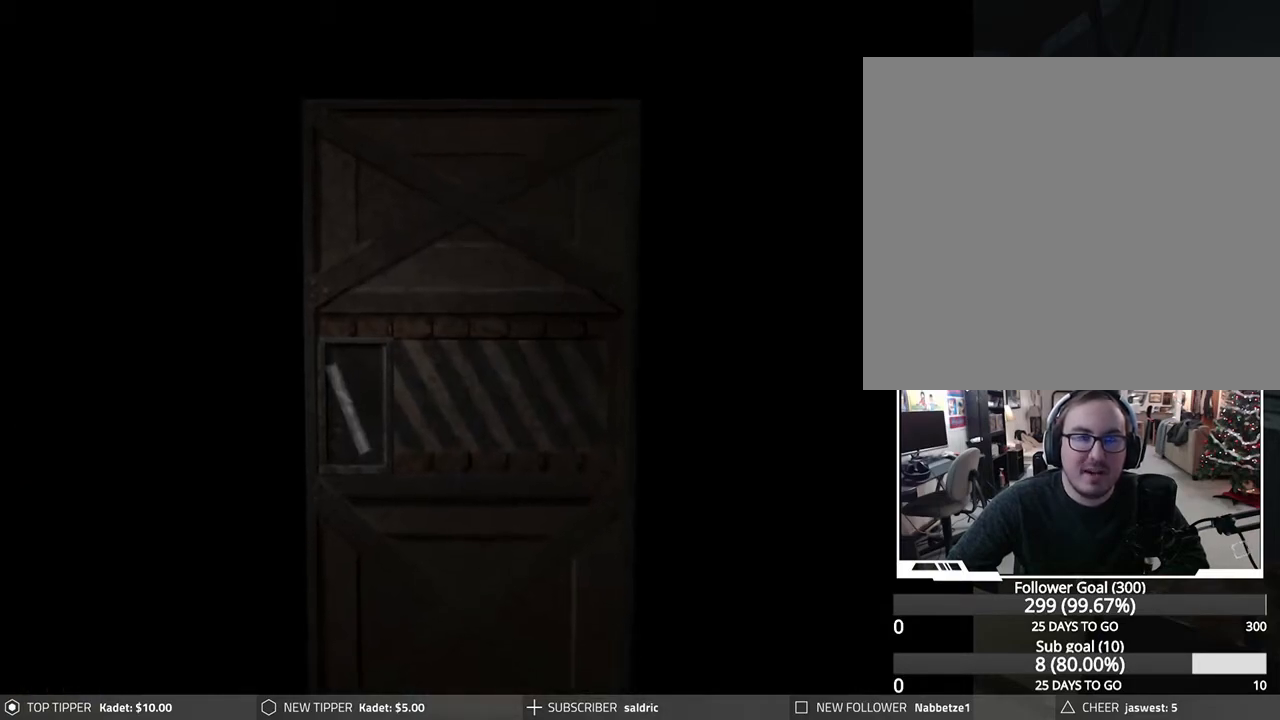
{"buttons": [], "left_stick": "center", "events": []}
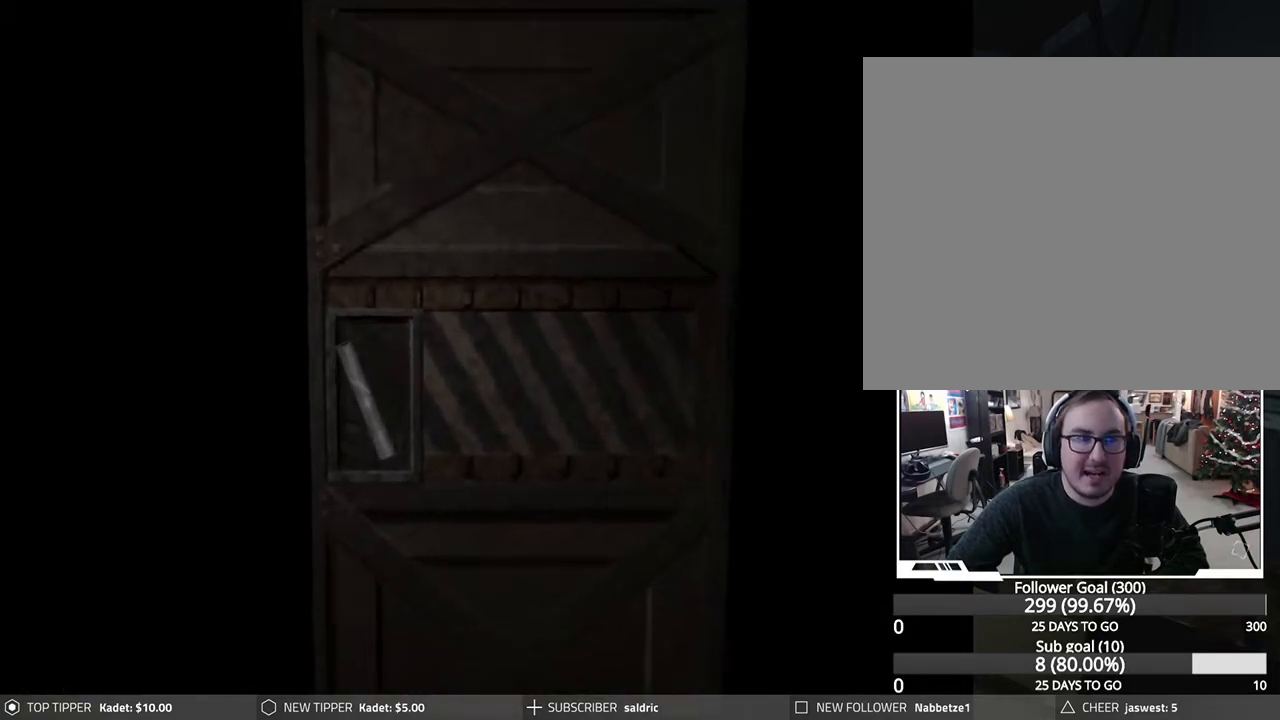
{"buttons": ["CROSS"], "left_stick": "center", "events": [[100, "CROSS", "down"]]}
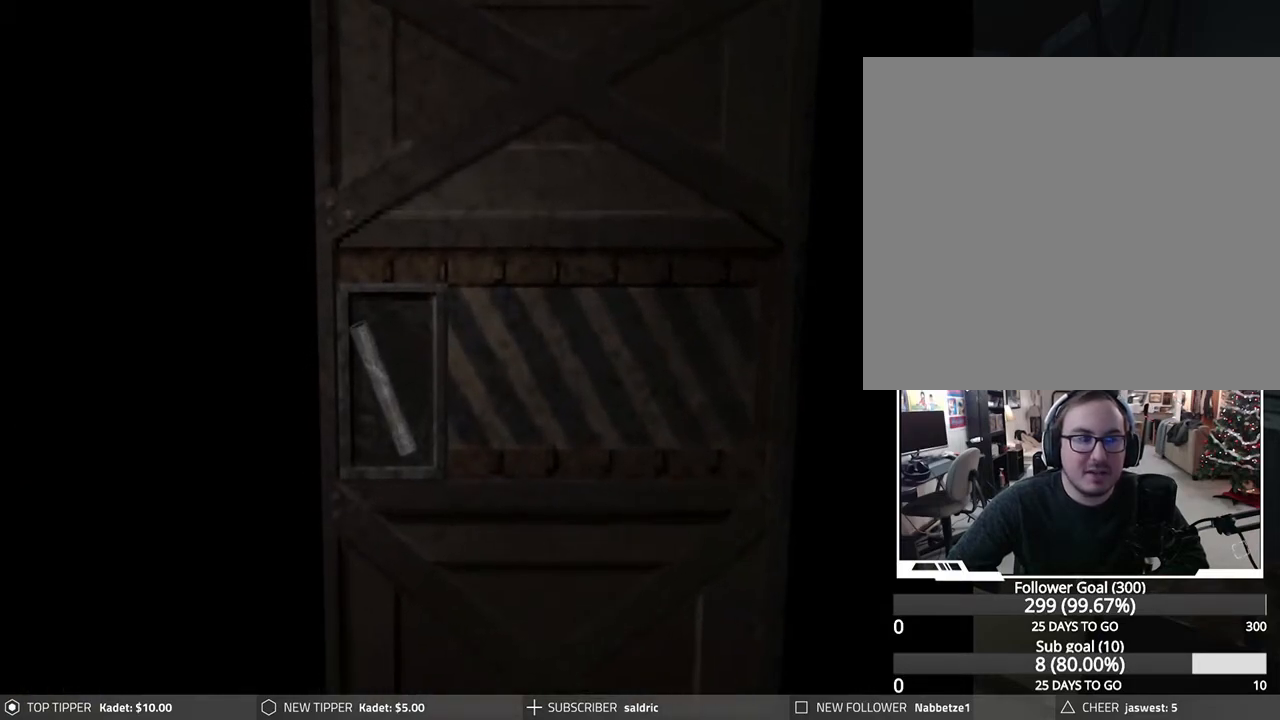
{"buttons": [], "left_stick": "center", "events": [[283, "CROSS", "up"]]}